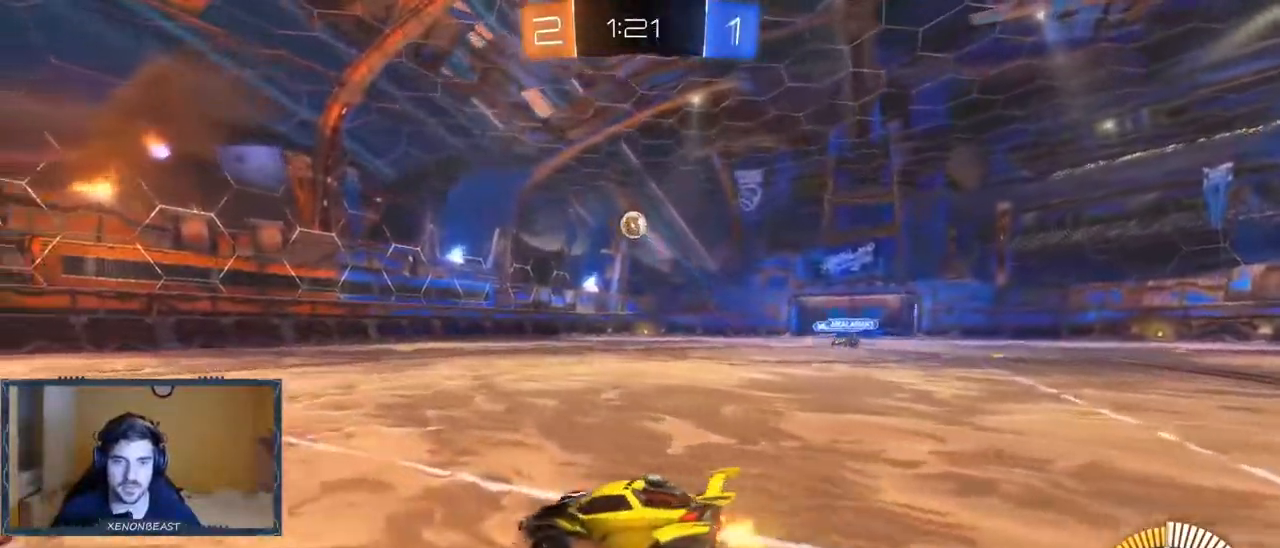
Gameplay with a controller (Xbox layout); each line is a JSON object with the inputs held at the frame after it. "events" lists button and stick changes between this image and that frame as [ms after this image, input, new state], when the widget could be followed in between.
{"buttons": [], "left_stick": "down", "right_stick": "center", "events": [[17, "left_stick", "center"], [100, "A", "down"], [283, "left_stick", "down"], [317, "A", "up"]]}
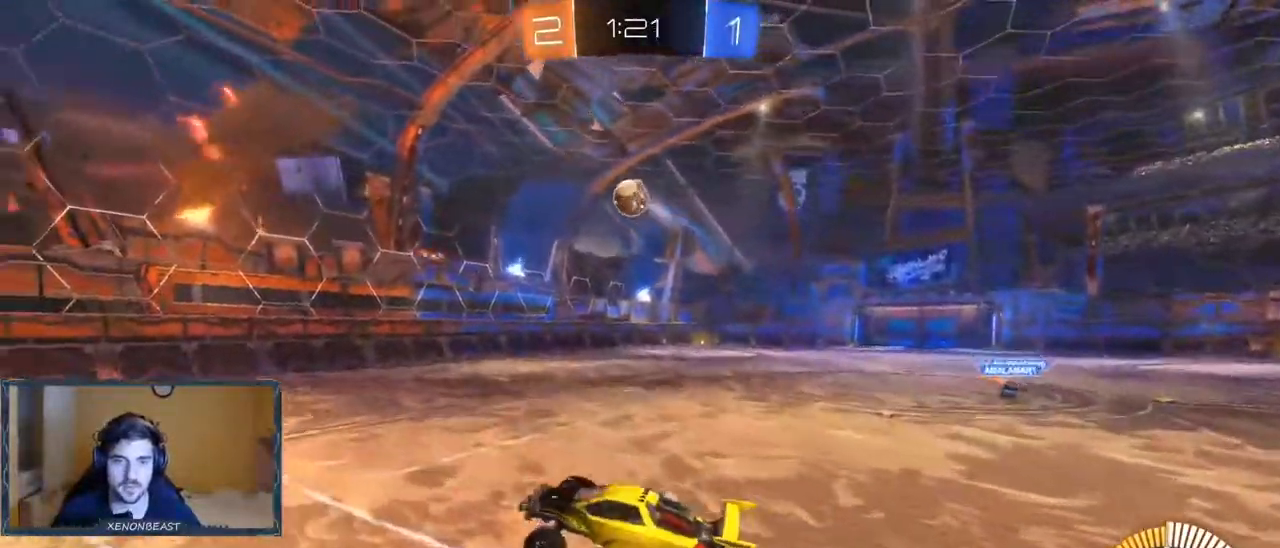
{"buttons": ["B"], "left_stick": "left", "right_stick": "center", "events": [[50, "B", "down"], [117, "left_stick", "center"], [417, "left_stick", "left"]]}
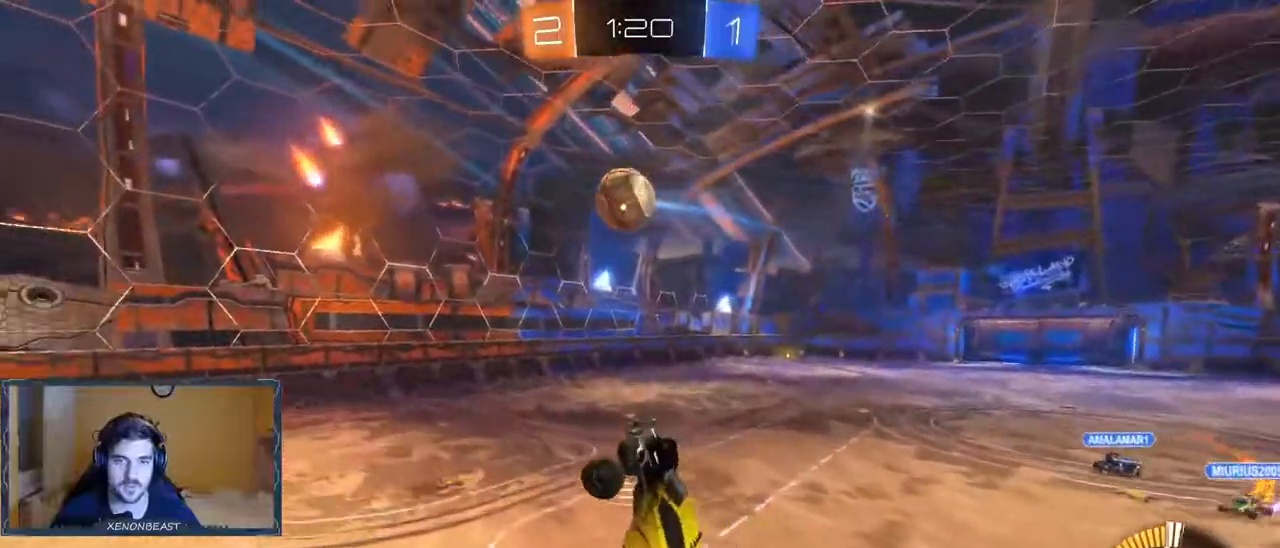
{"buttons": [], "left_stick": "left", "right_stick": "center", "events": [[250, "B", "up"]]}
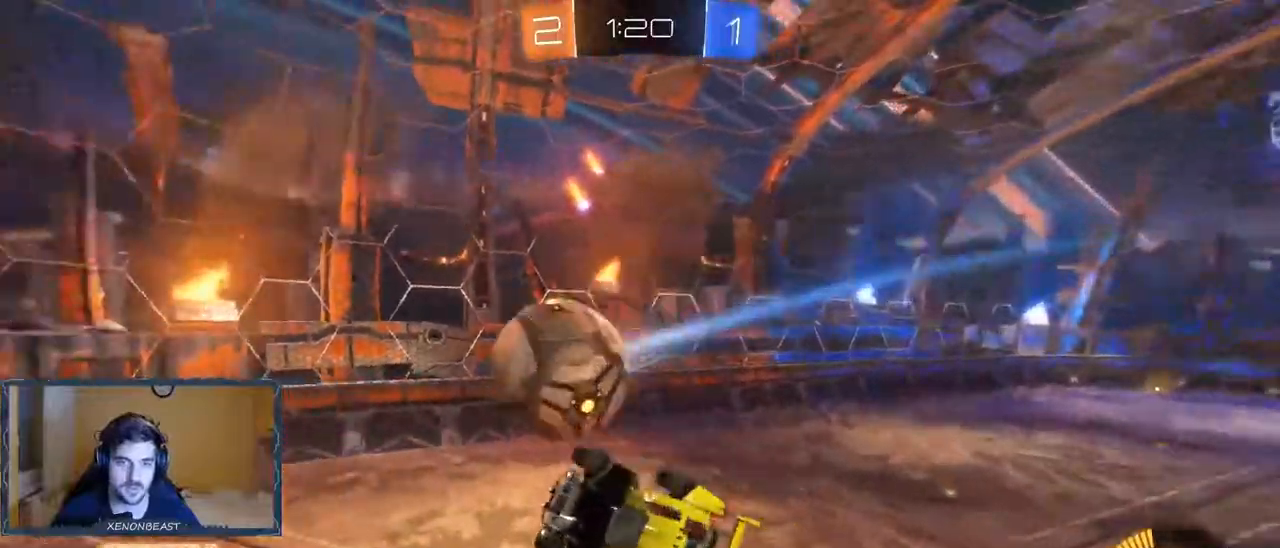
{"buttons": ["R2"], "left_stick": "center", "right_stick": "center", "events": [[183, "R2", "down"], [483, "left_stick", "center"]]}
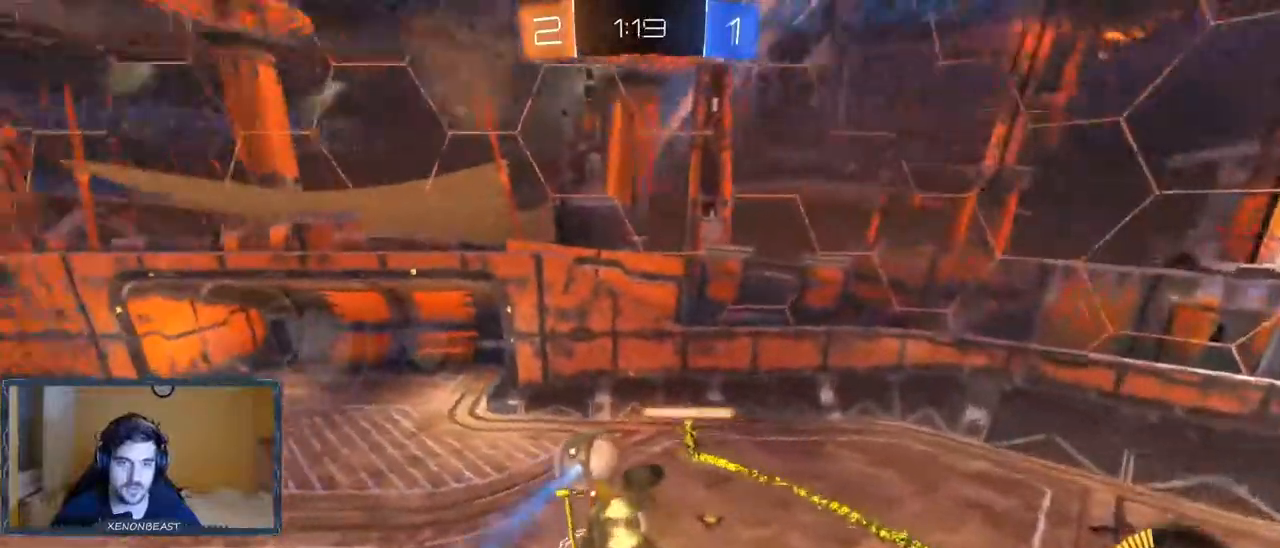
{"buttons": ["R2"], "left_stick": "center", "right_stick": "center", "events": [[33, "L1", "down"], [33, "left_stick", "down-right"], [200, "L1", "up"], [250, "left_stick", "right"], [400, "left_stick", "center"]]}
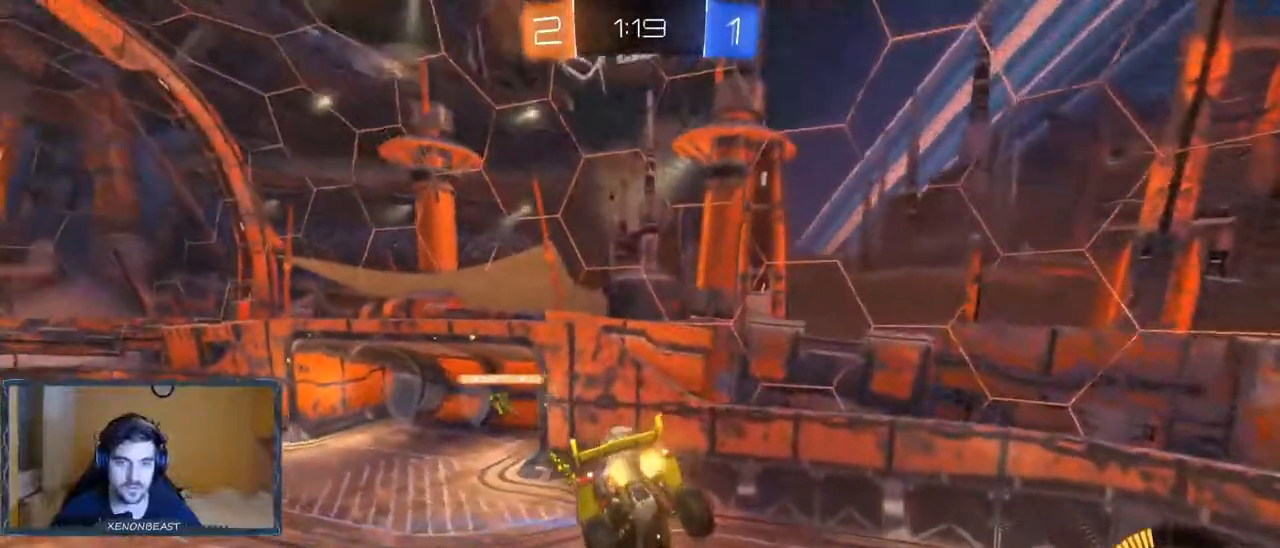
{"buttons": ["R2"], "left_stick": "center", "right_stick": "center", "events": []}
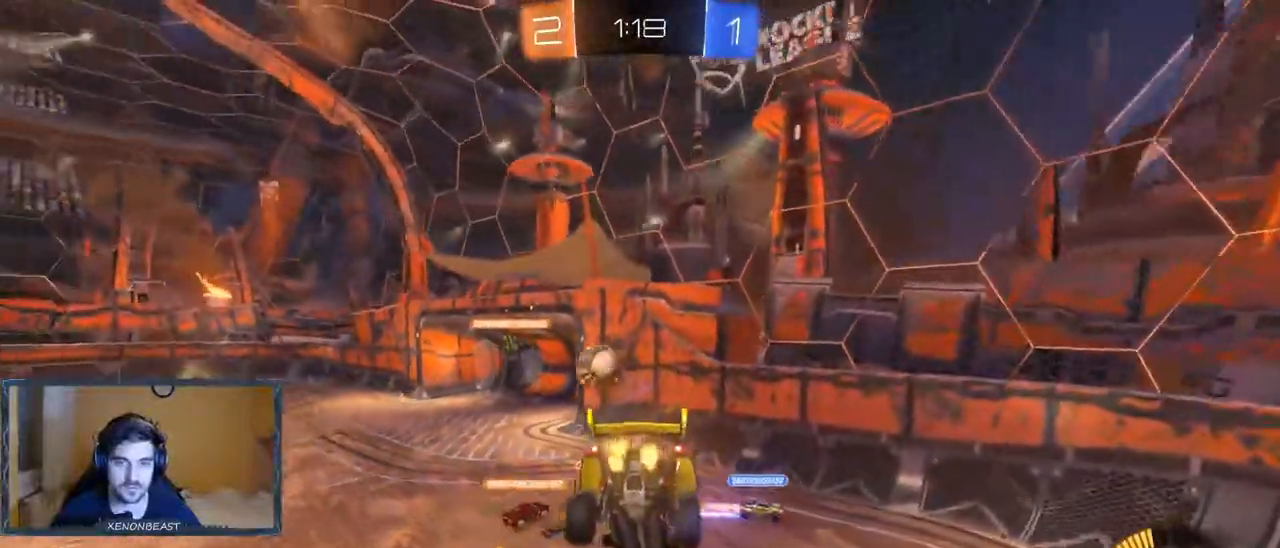
{"buttons": ["R2"], "left_stick": "left", "right_stick": "center", "events": [[233, "left_stick", "left"]]}
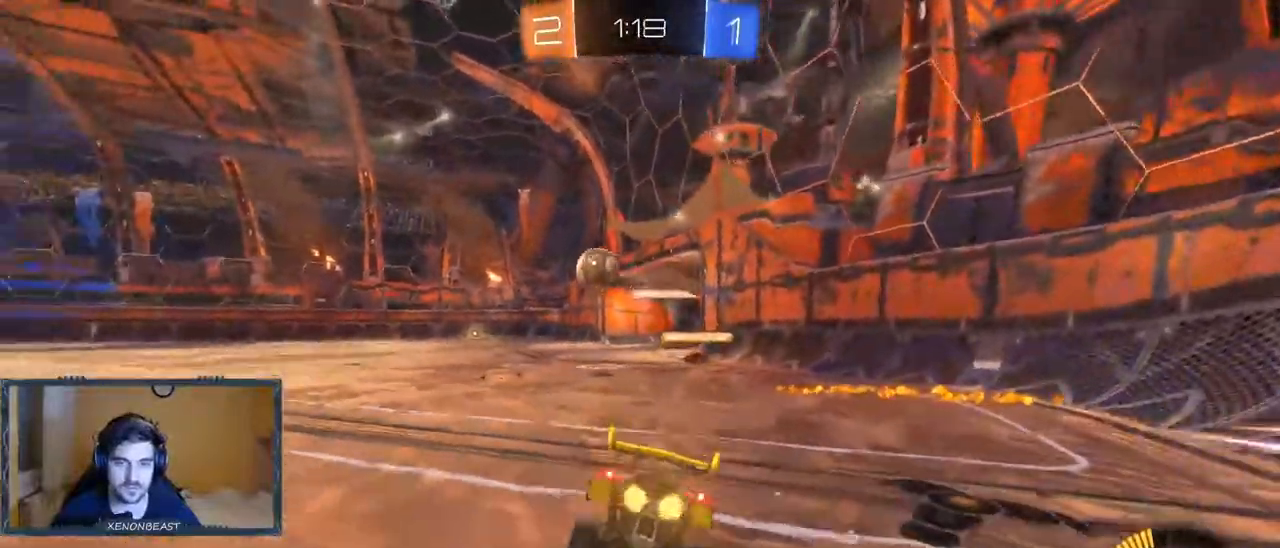
{"buttons": ["B", "R2"], "left_stick": "left", "right_stick": "center", "events": [[500, "B", "down"]]}
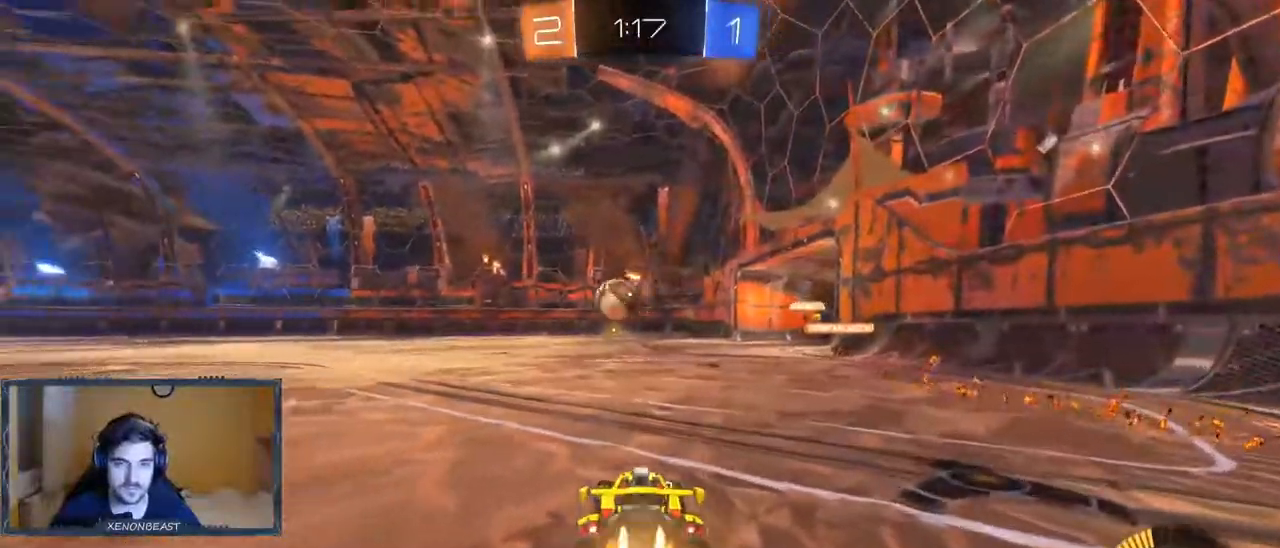
{"buttons": ["B", "R2"], "left_stick": "center", "right_stick": "center", "events": [[283, "L2", "down"], [350, "L2", "up"], [433, "left_stick", "center"]]}
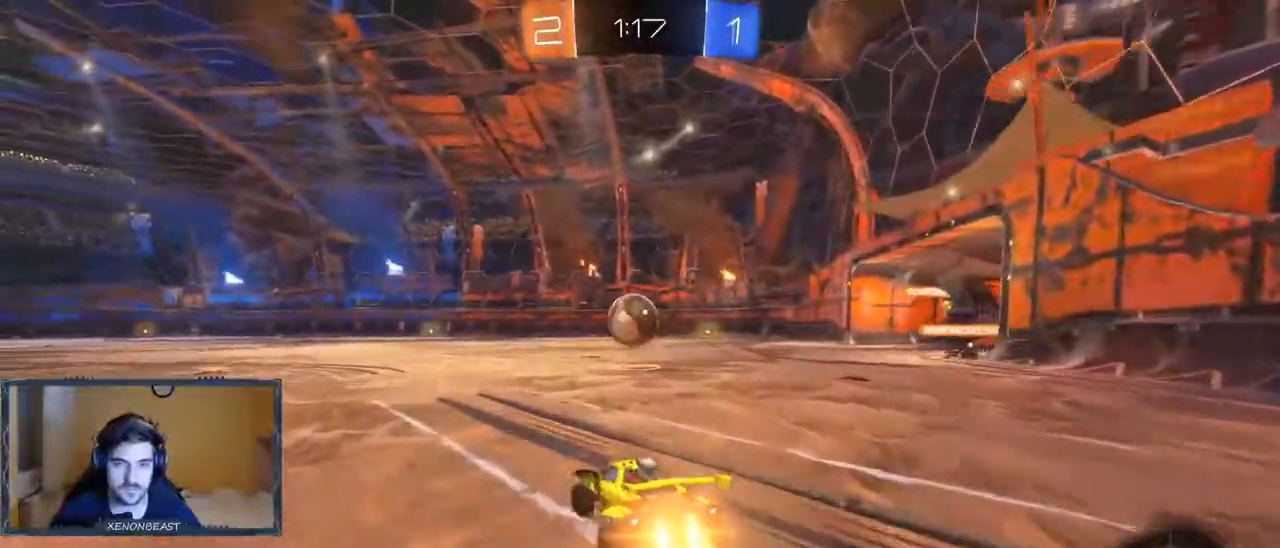
{"buttons": ["R2"], "left_stick": "center", "right_stick": "center", "events": [[67, "left_stick", "right"], [200, "left_stick", "center"], [300, "B", "up"], [317, "A", "down"], [350, "left_stick", "down"], [417, "A", "up"], [483, "left_stick", "center"]]}
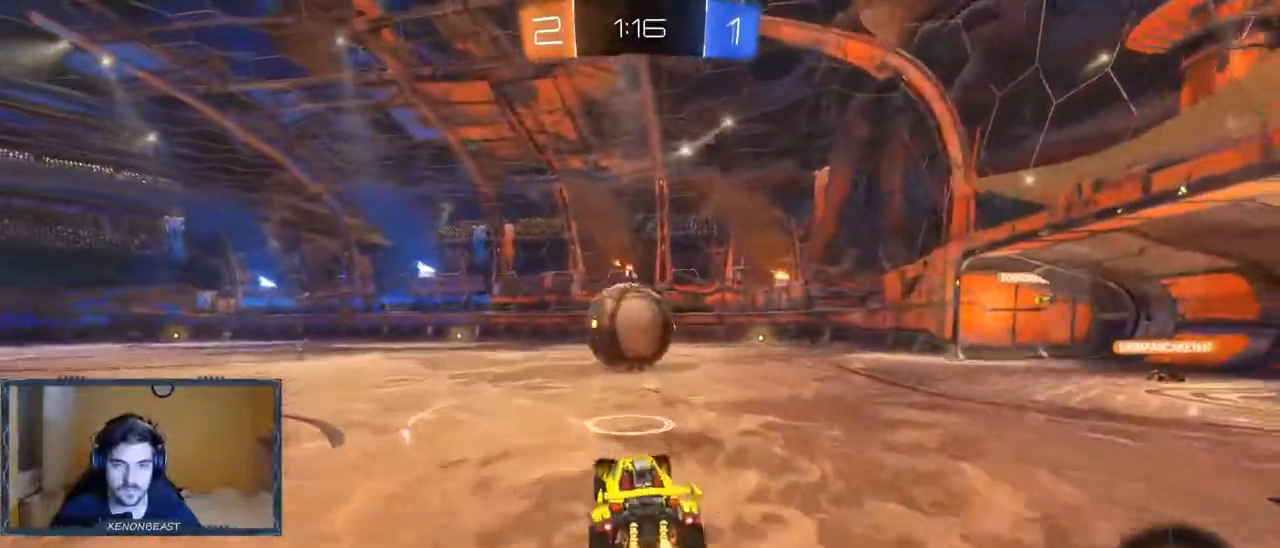
{"buttons": ["R2"], "left_stick": "up-left", "right_stick": "center"}
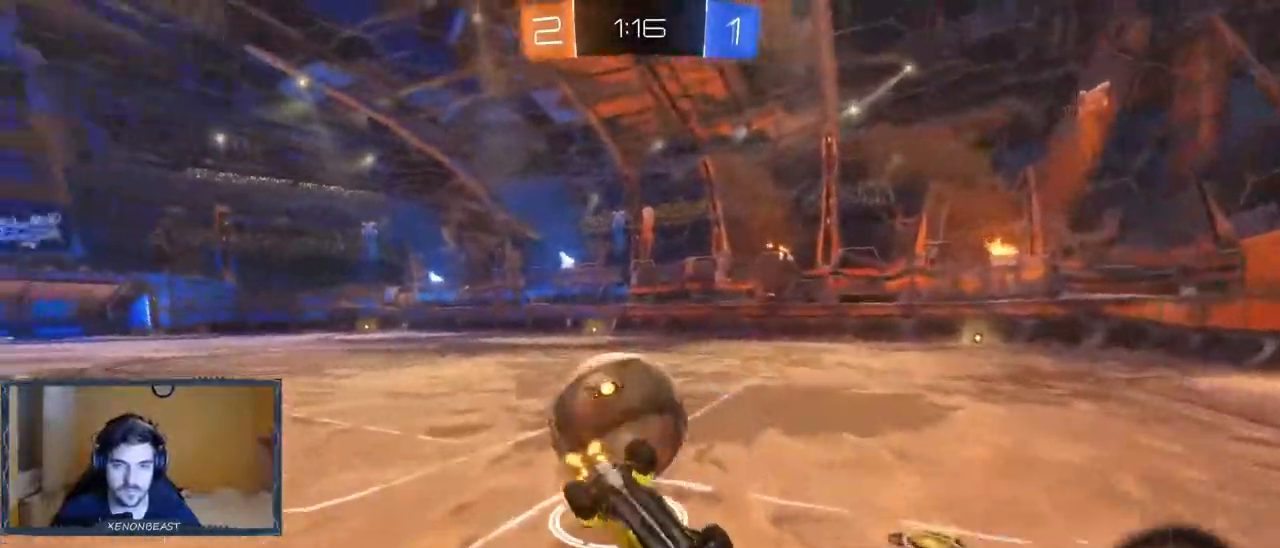
{"buttons": ["R2"], "left_stick": "center", "right_stick": "center", "events": [[33, "left_stick", "center"]]}
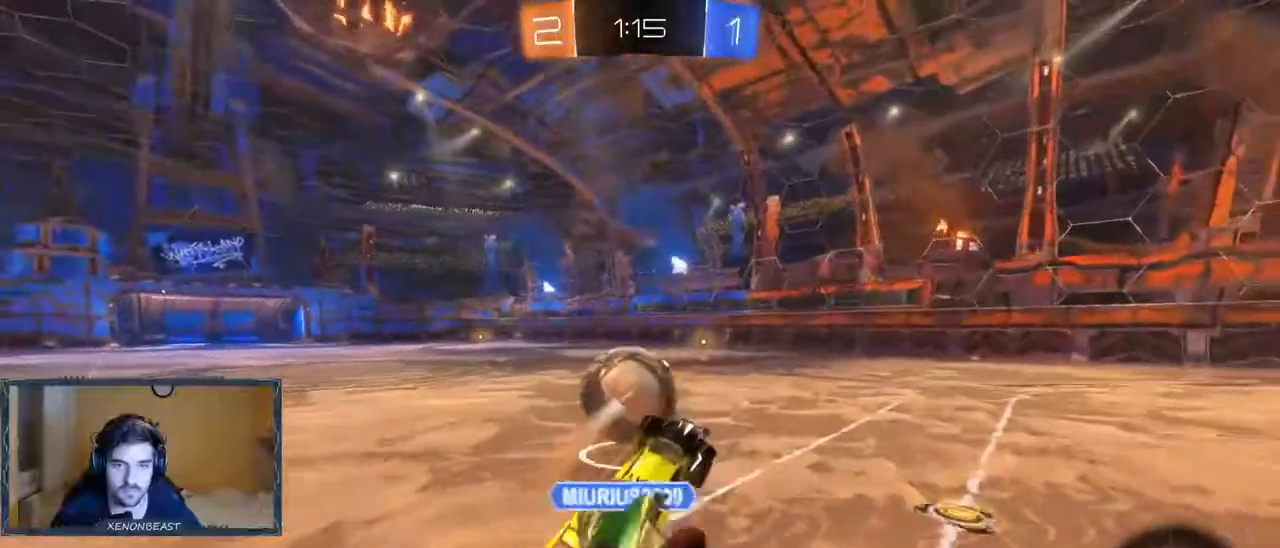
{"buttons": ["B", "R2"], "left_stick": "center", "right_stick": "center", "events": [[500, "B", "down"]]}
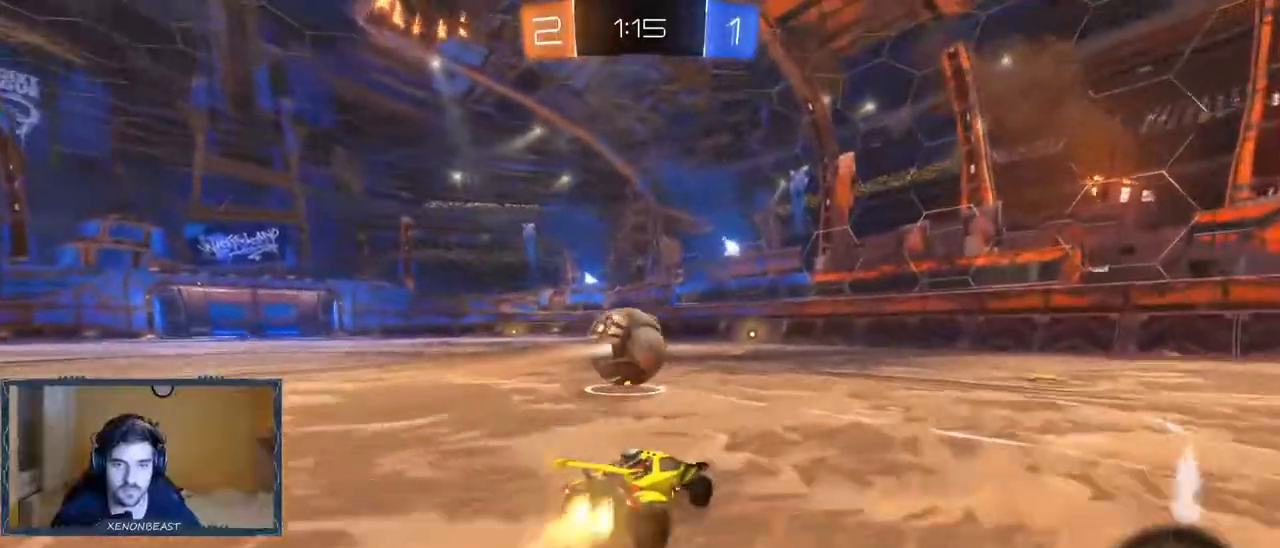
{"buttons": ["B", "R2"], "left_stick": "center", "right_stick": "center", "events": [[33, "left_stick", "left"], [133, "left_stick", "center"]]}
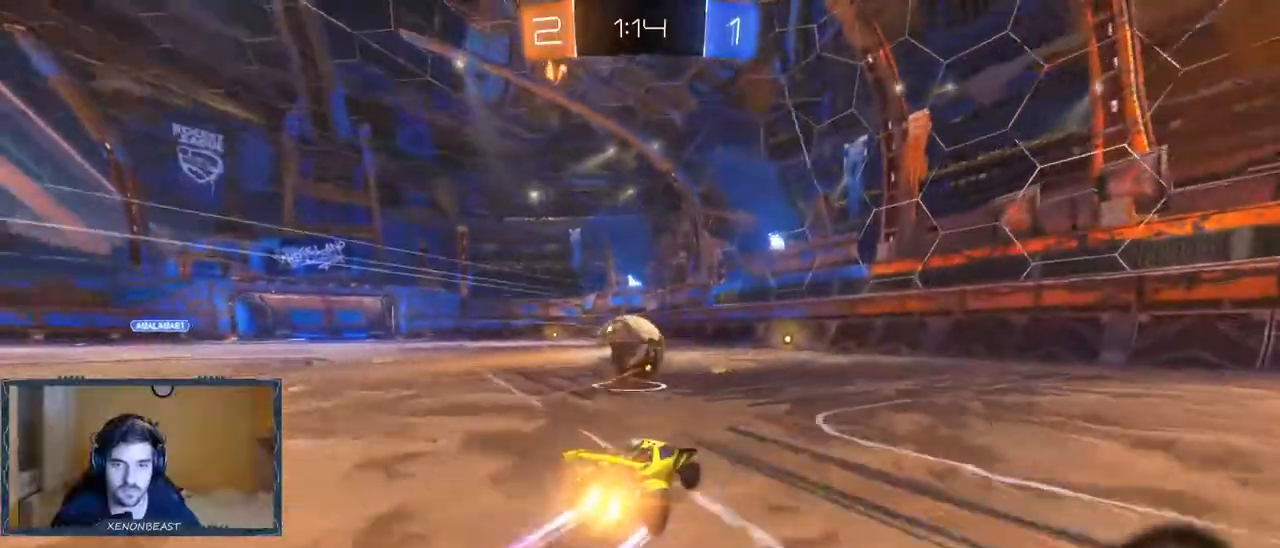
{"buttons": ["B", "R2"], "left_stick": "center", "right_stick": "center", "events": []}
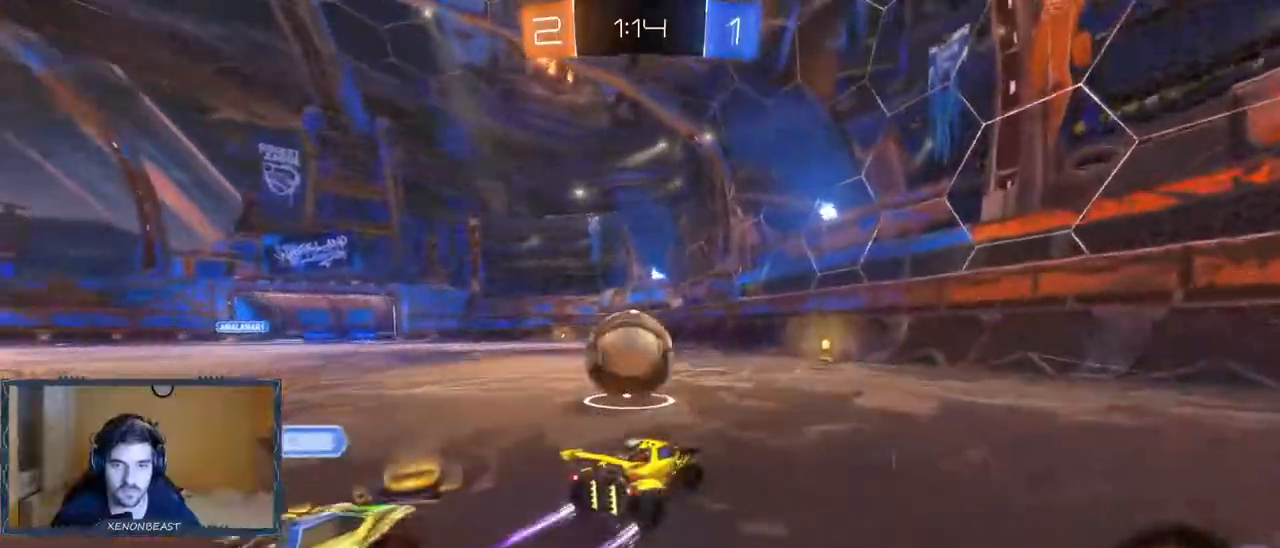
{"buttons": ["B", "R2"], "left_stick": "center", "right_stick": "center", "events": []}
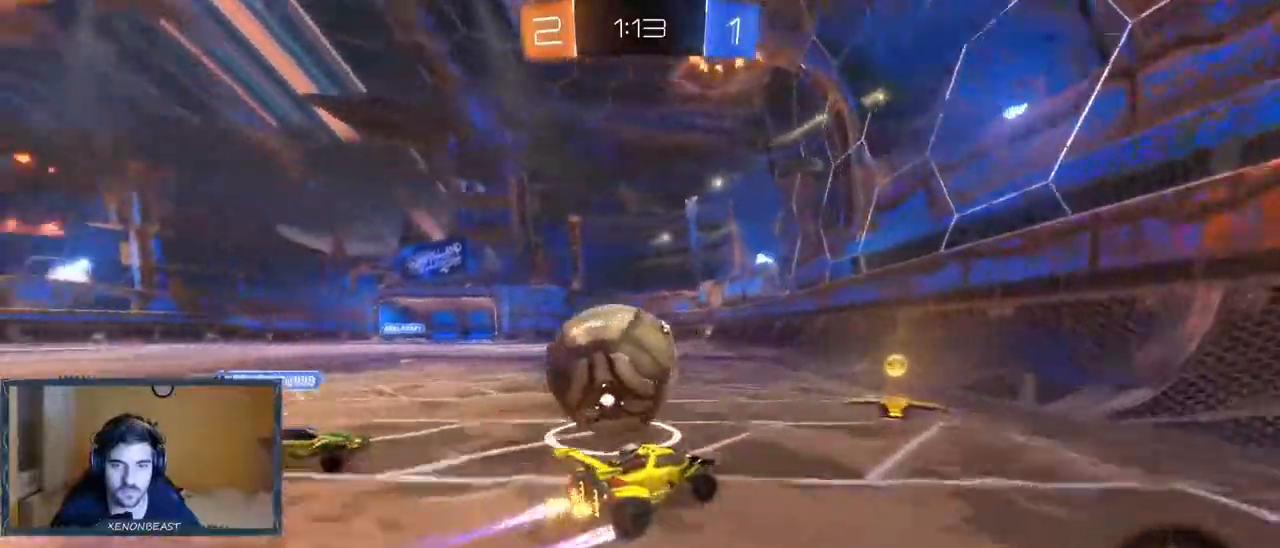
{"buttons": ["L2"], "left_stick": "left", "right_stick": "center", "events": [[183, "left_stick", "left"], [350, "L2", "down"], [433, "B", "up"], [433, "R2", "up"]]}
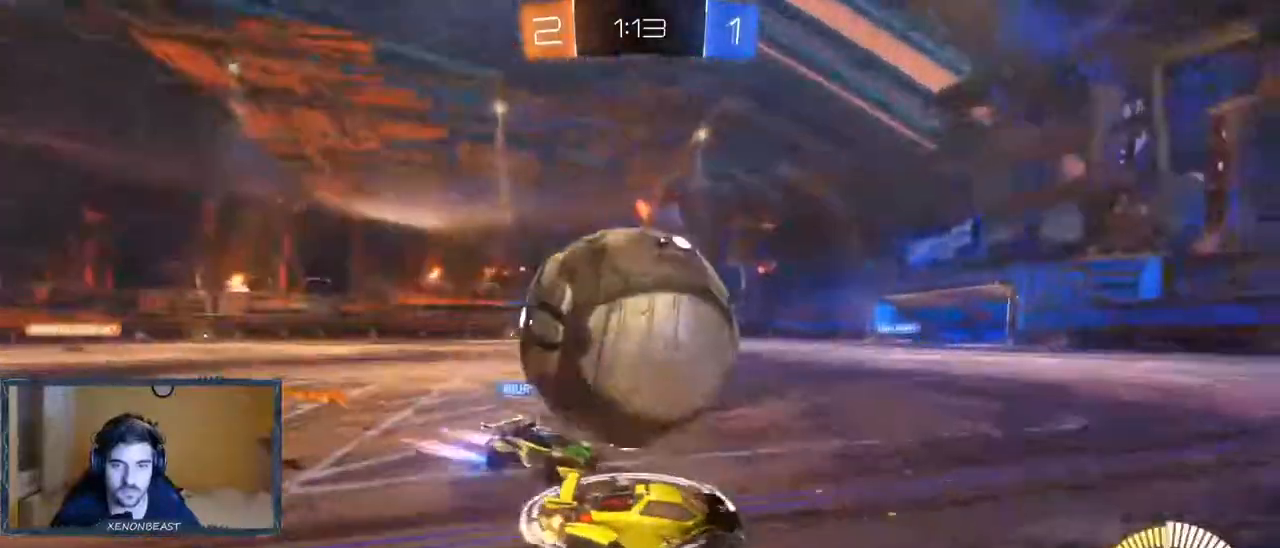
{"buttons": ["R2"], "left_stick": "center", "right_stick": "center"}
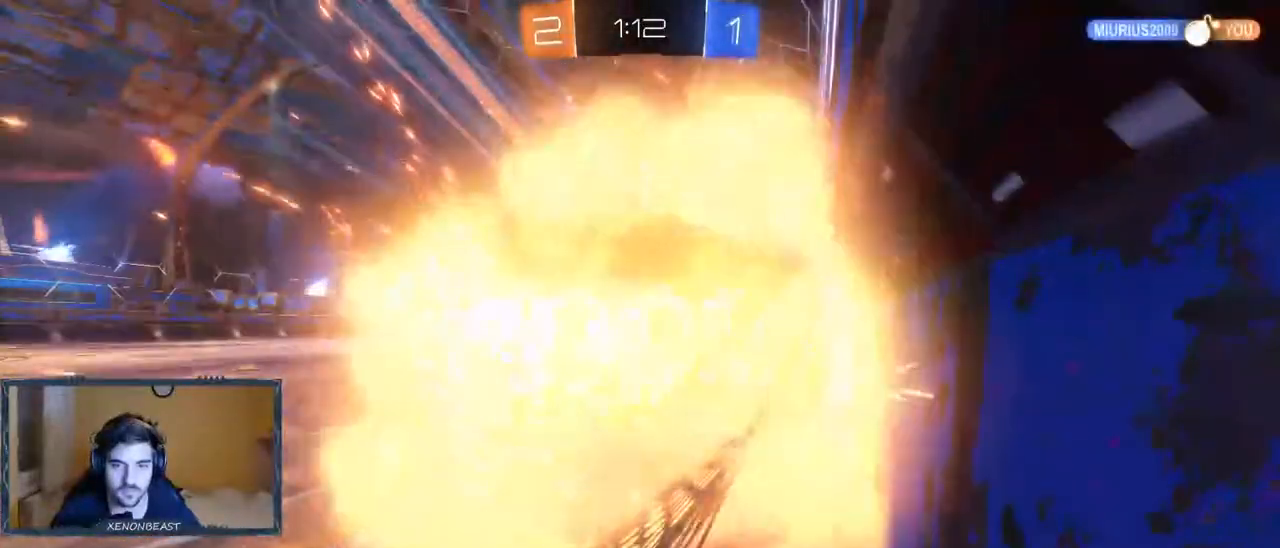
{"buttons": [], "left_stick": "center", "right_stick": "center", "events": [[150, "R2", "up"]]}
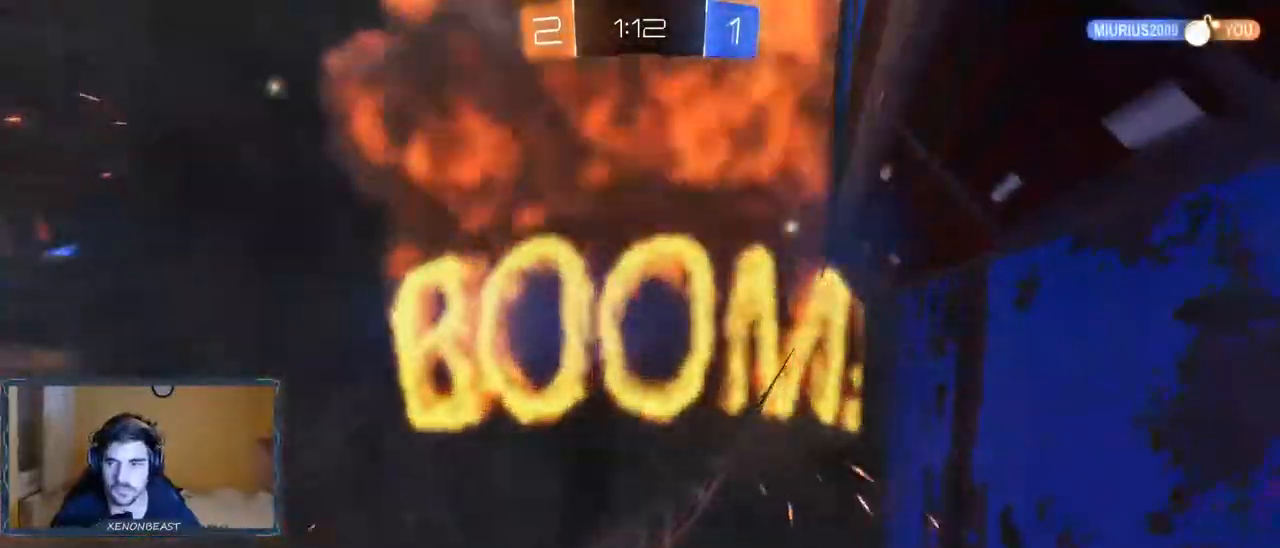
{"buttons": [], "left_stick": "center", "right_stick": "center", "events": []}
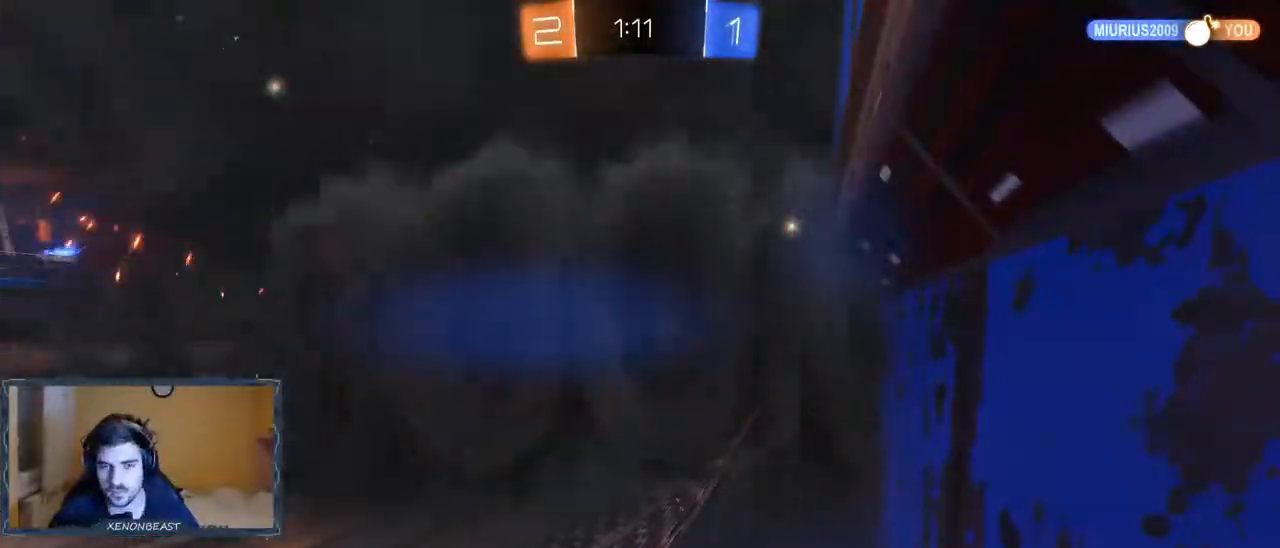
{"buttons": [], "left_stick": "center", "right_stick": "center", "events": []}
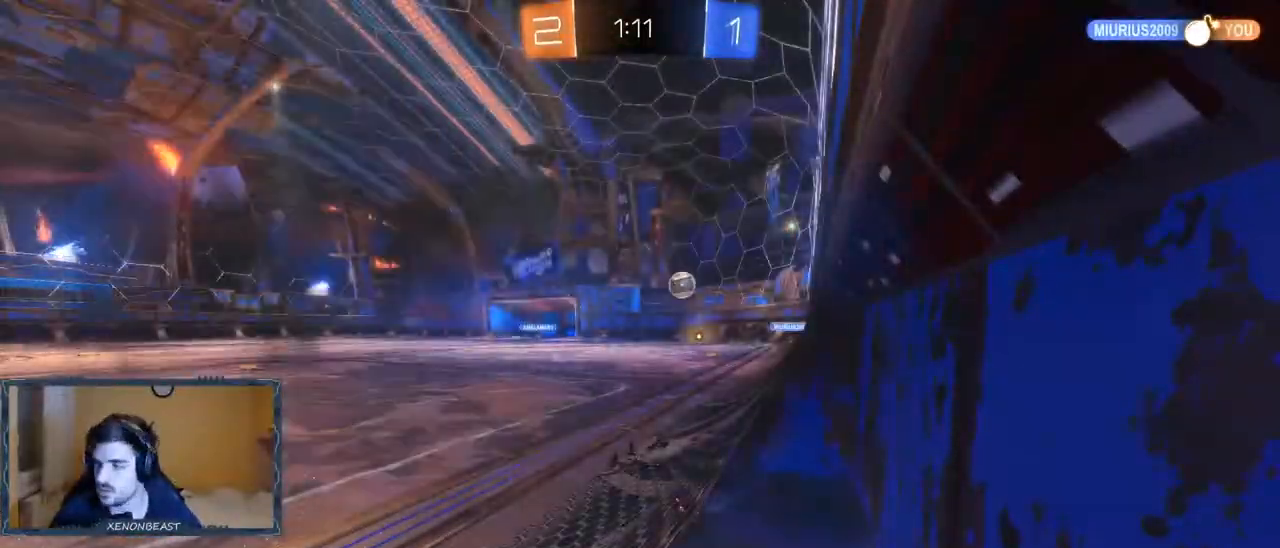
{"buttons": [], "left_stick": "center", "right_stick": "center", "events": []}
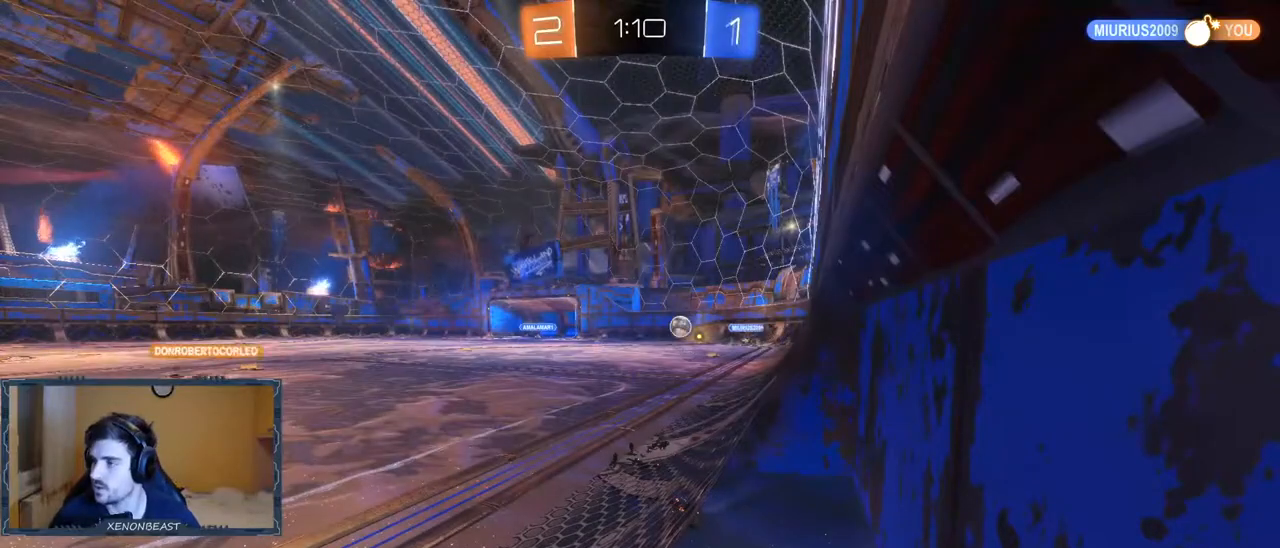
{"buttons": [], "left_stick": "center", "right_stick": "center", "events": []}
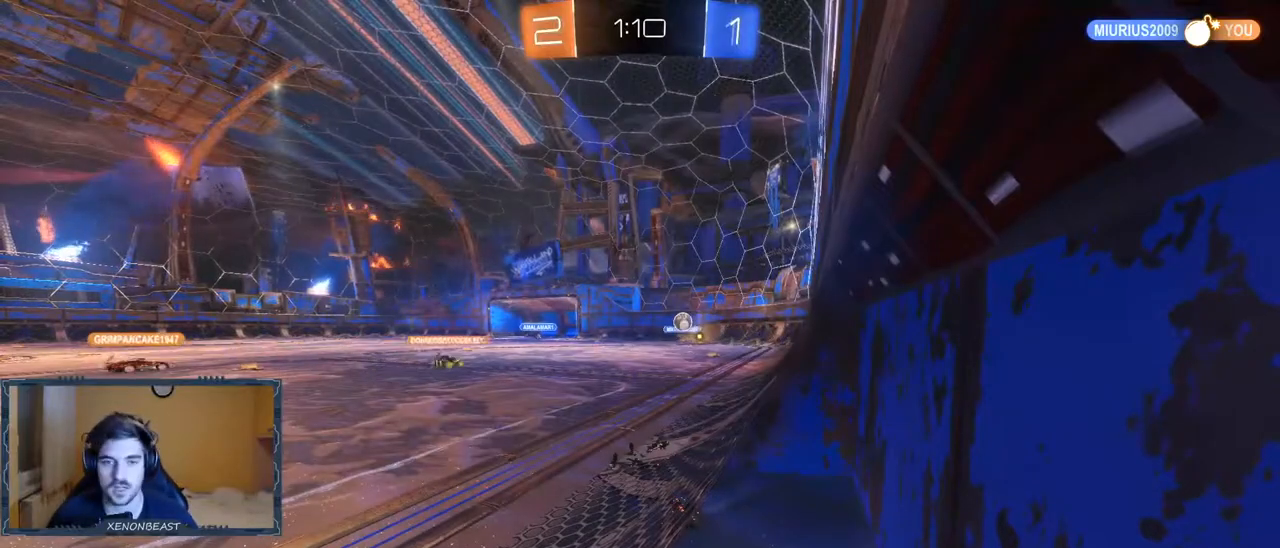
{"buttons": [], "left_stick": "left", "right_stick": "center", "events": [[417, "left_stick", "left"]]}
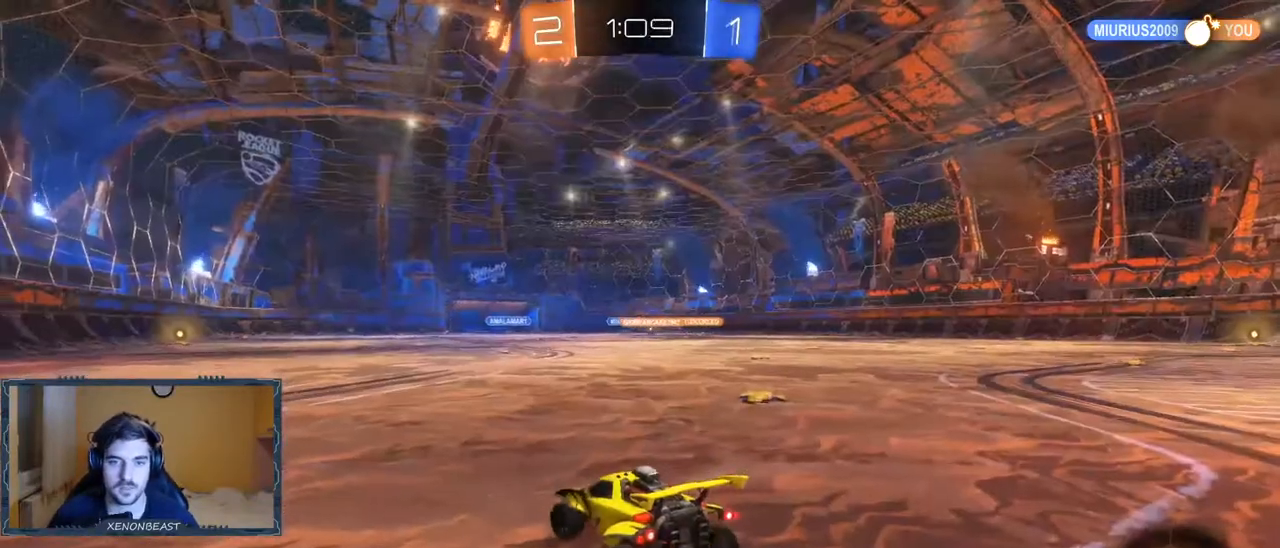
{"buttons": ["R2"], "left_stick": "right", "right_stick": "center", "events": [[33, "R2", "down"], [67, "left_stick", "center"], [167, "left_stick", "right"]]}
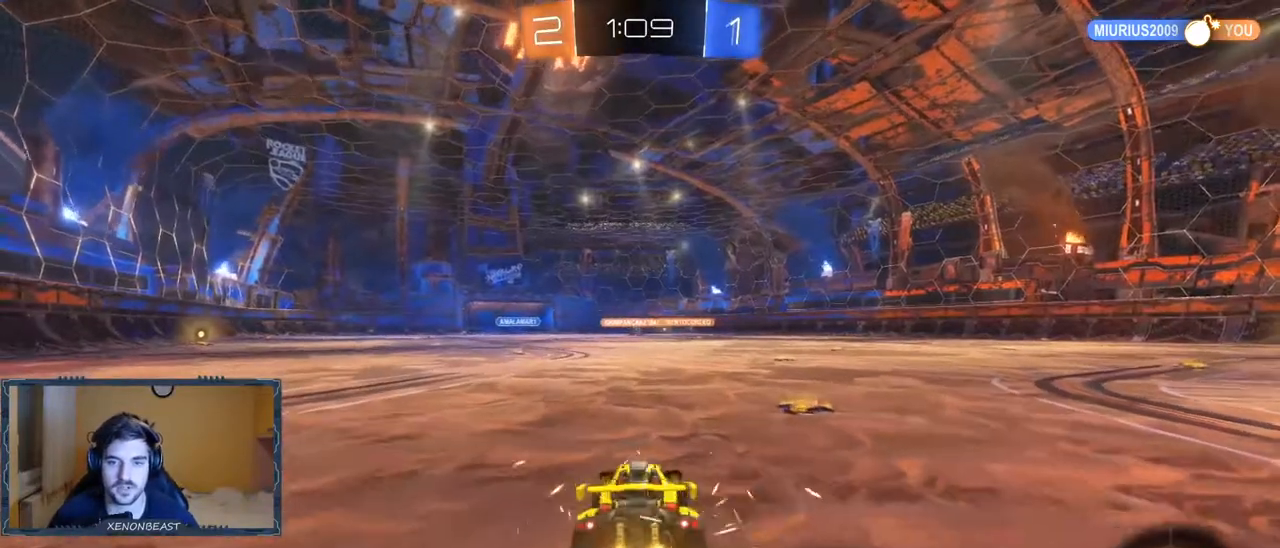
{"buttons": ["R2"], "left_stick": "center", "right_stick": "center", "events": [[217, "left_stick", "center"], [367, "left_stick", "left"], [500, "left_stick", "center"]]}
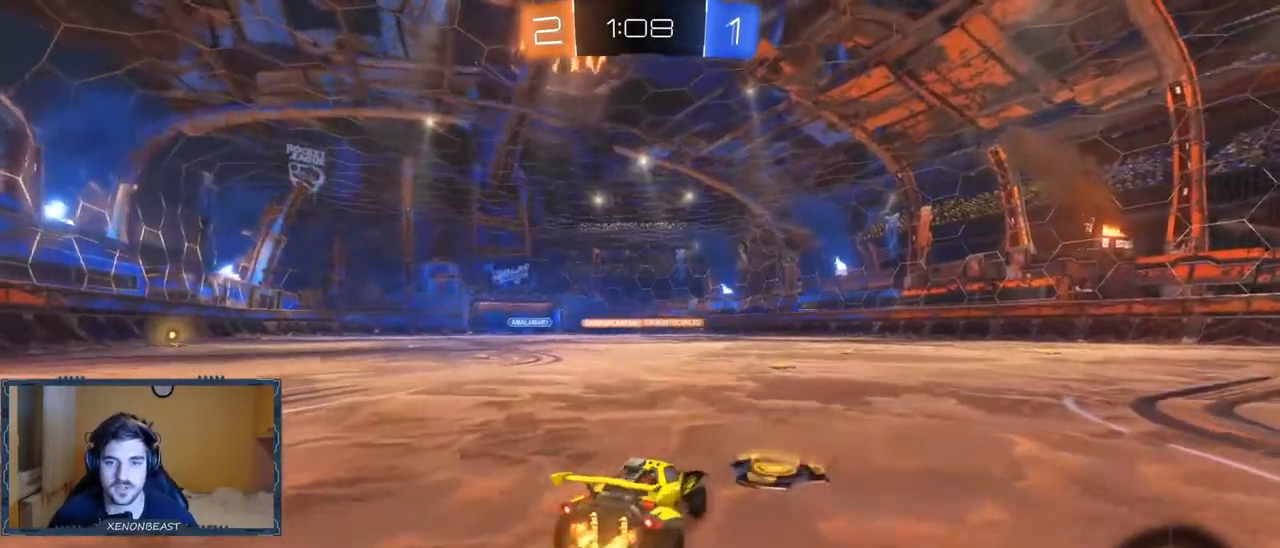
{"buttons": ["R2"], "left_stick": "left", "right_stick": "center", "events": [[217, "left_stick", "right"], [367, "left_stick", "center"], [433, "left_stick", "left"]]}
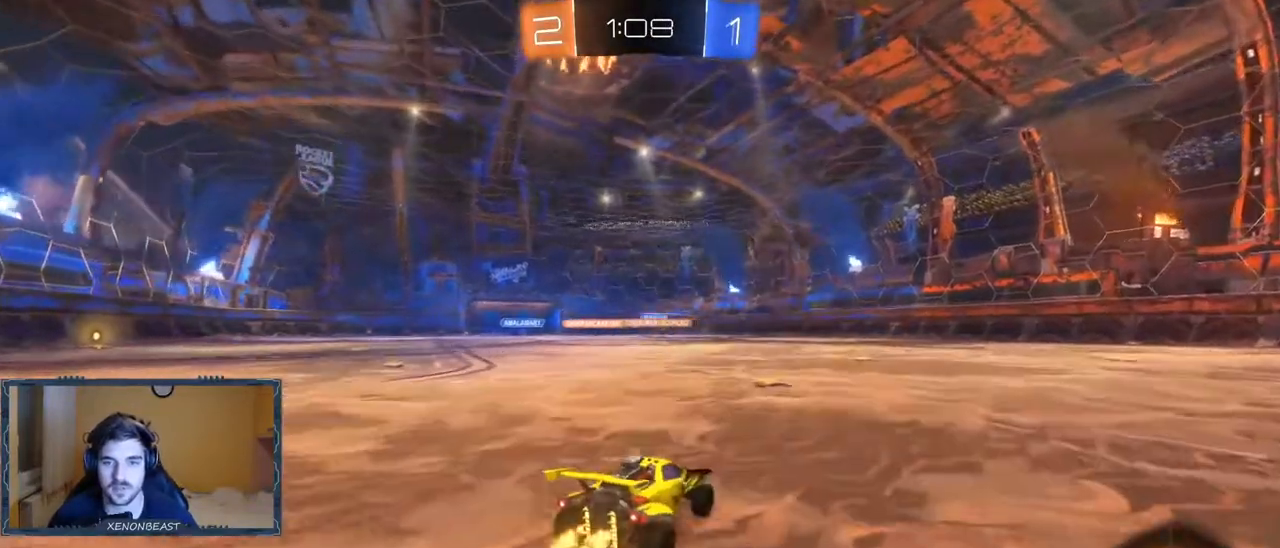
{"buttons": ["R2"], "left_stick": "right", "right_stick": "center", "events": [[67, "left_stick", "center"], [467, "left_stick", "right"]]}